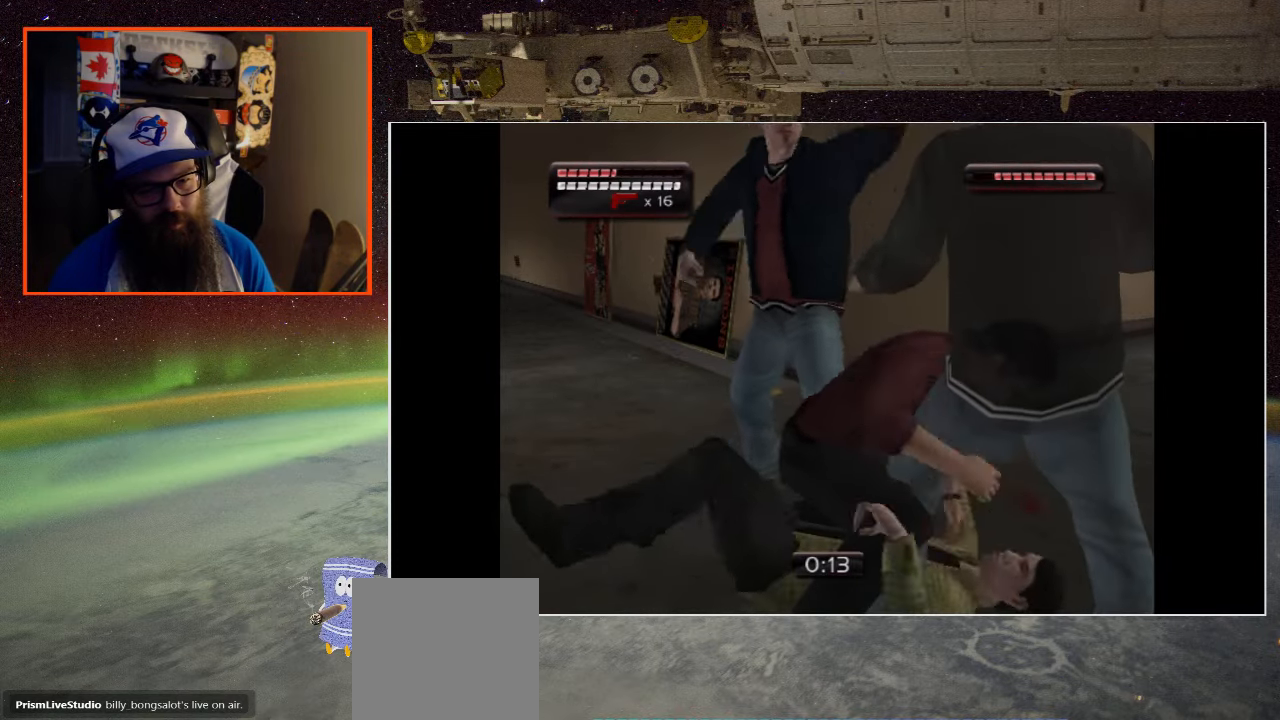
Gameplay with a controller (Xbox layout); each line is a JSON object with the inputs held at the frame after it. "events" lists button and stick changes between this image and that frame as [ms after this image, input, new state], when the widget could be followed in between.
{"buttons": [], "left_stick": "center", "right_stick": "center", "events": [[116, "X", "up"], [183, "X", "down"], [283, "X", "up"], [366, "X", "down"], [466, "X", "up"]]}
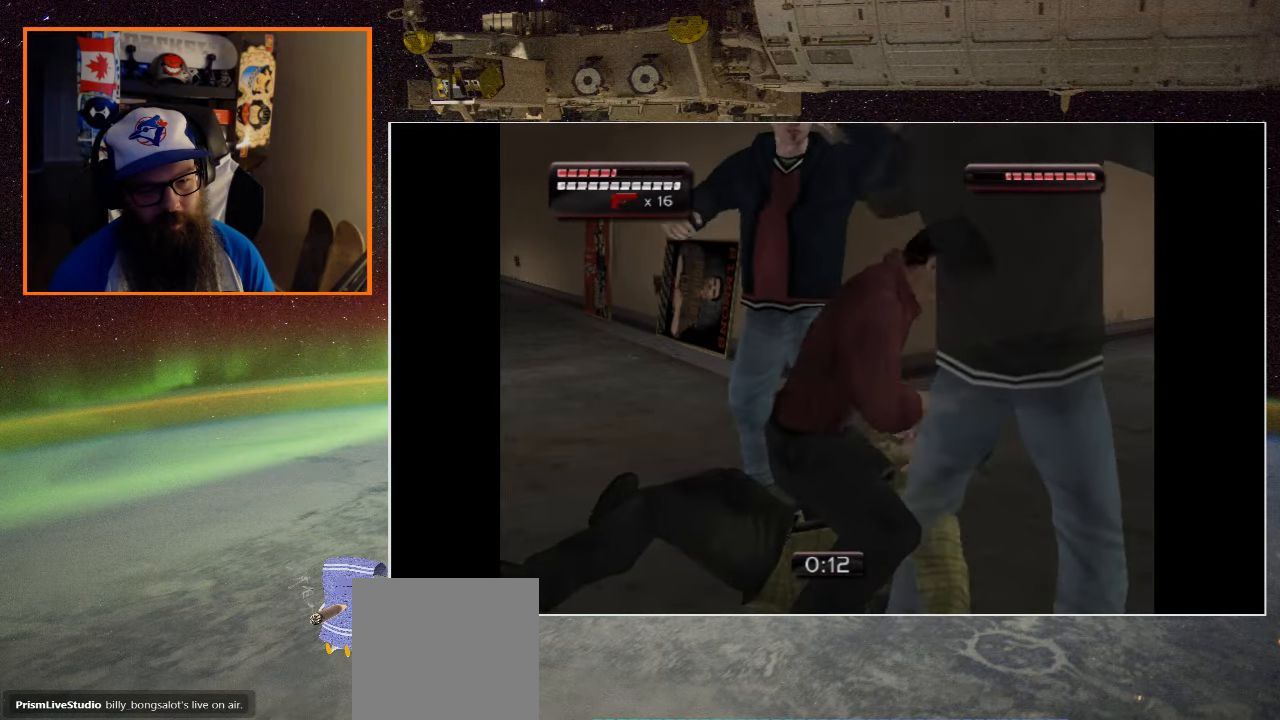
{"buttons": [], "left_stick": "center", "right_stick": "center", "events": [[50, "X", "down"], [133, "X", "up"], [200, "X", "down"], [316, "X", "up"], [383, "X", "down"], [483, "X", "up"]]}
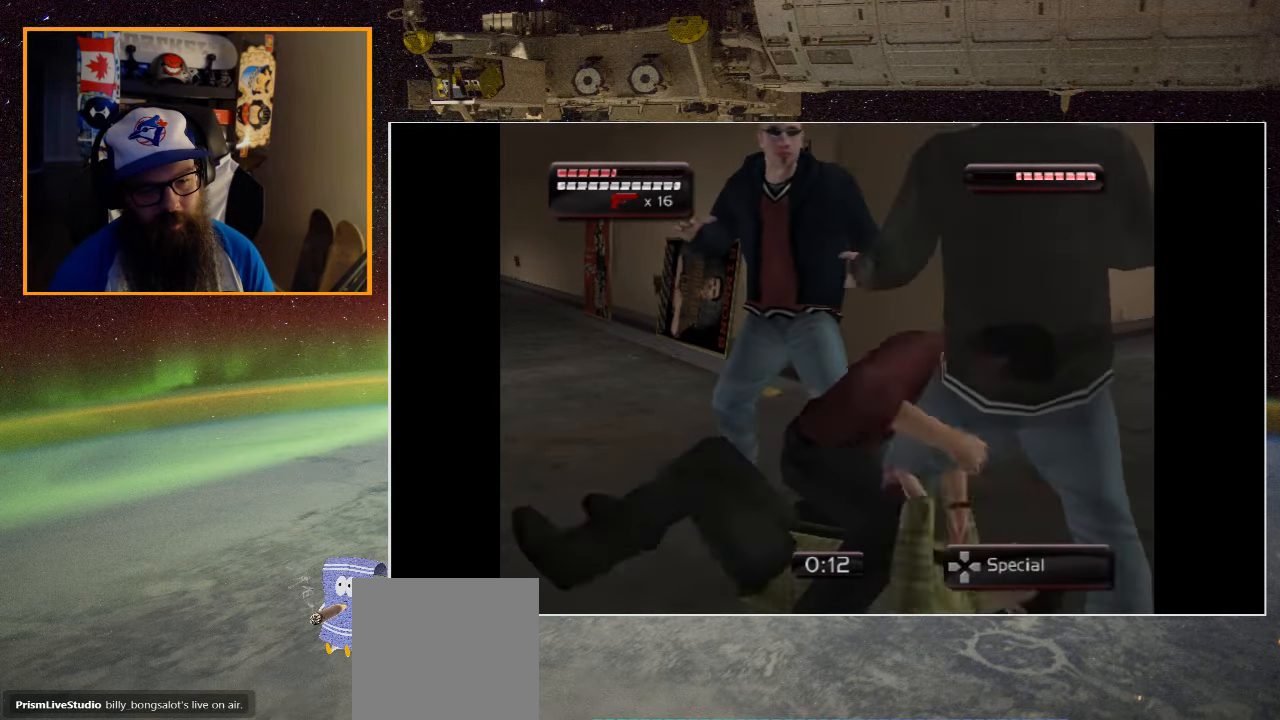
{"buttons": ["X"], "left_stick": "center", "right_stick": "center", "events": [[66, "X", "down"], [183, "X", "up"], [250, "X", "down"], [350, "X", "up"], [416, "X", "down"]]}
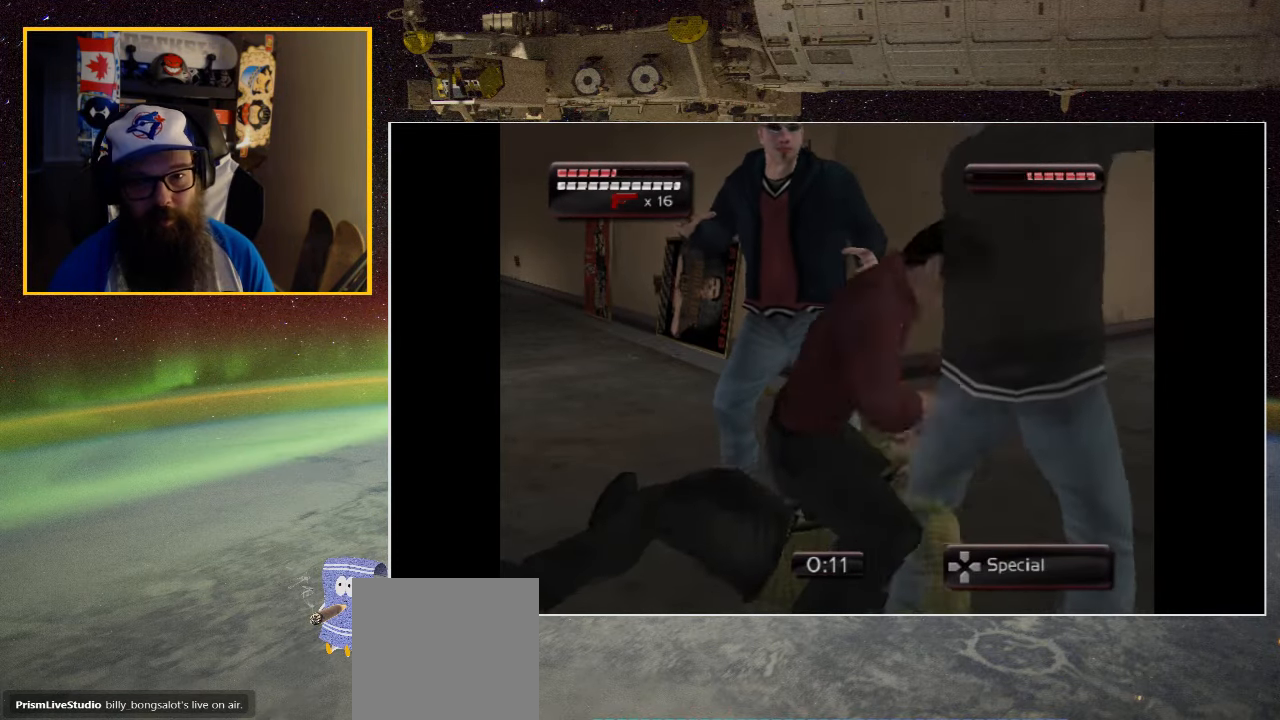
{"buttons": ["X"], "left_stick": "center", "right_stick": "center", "events": [[16, "X", "up"], [100, "X", "down"], [183, "X", "up"], [266, "X", "down"], [366, "X", "up"], [450, "X", "down"]]}
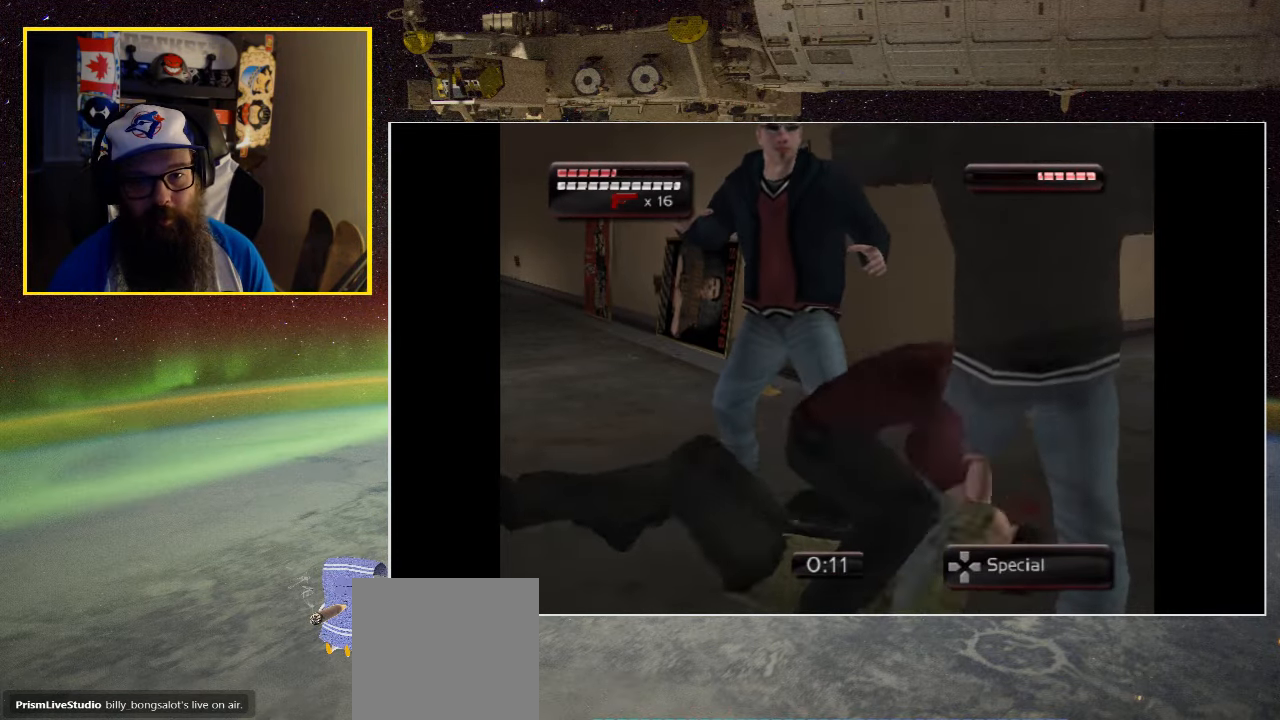
{"buttons": ["X"], "left_stick": "center", "right_stick": "center", "events": [[16, "X", "up"], [100, "X", "down"], [217, "X", "up"], [283, "X", "down"], [400, "X", "up"], [467, "X", "down"]]}
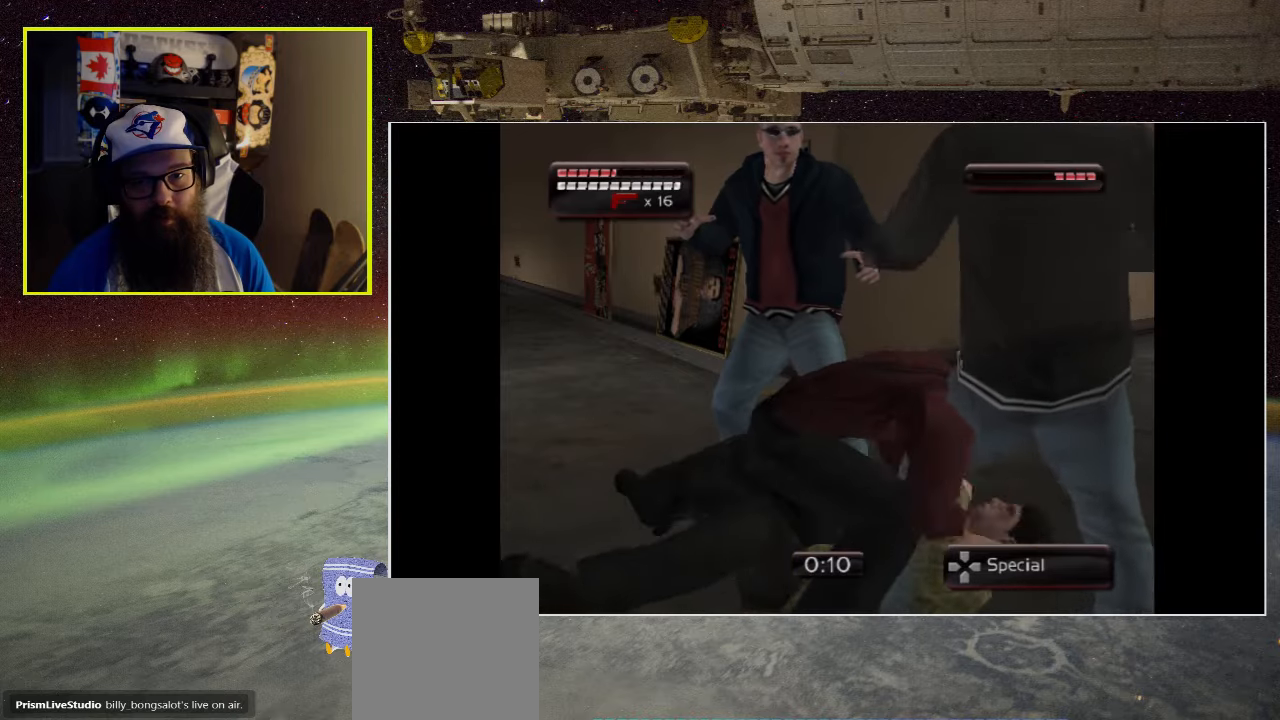
{"buttons": ["X"], "left_stick": "center", "right_stick": "center", "events": [[67, "X", "up"], [150, "X", "down"], [267, "X", "up"], [333, "X", "down"], [417, "X", "up"], [500, "X", "down"]]}
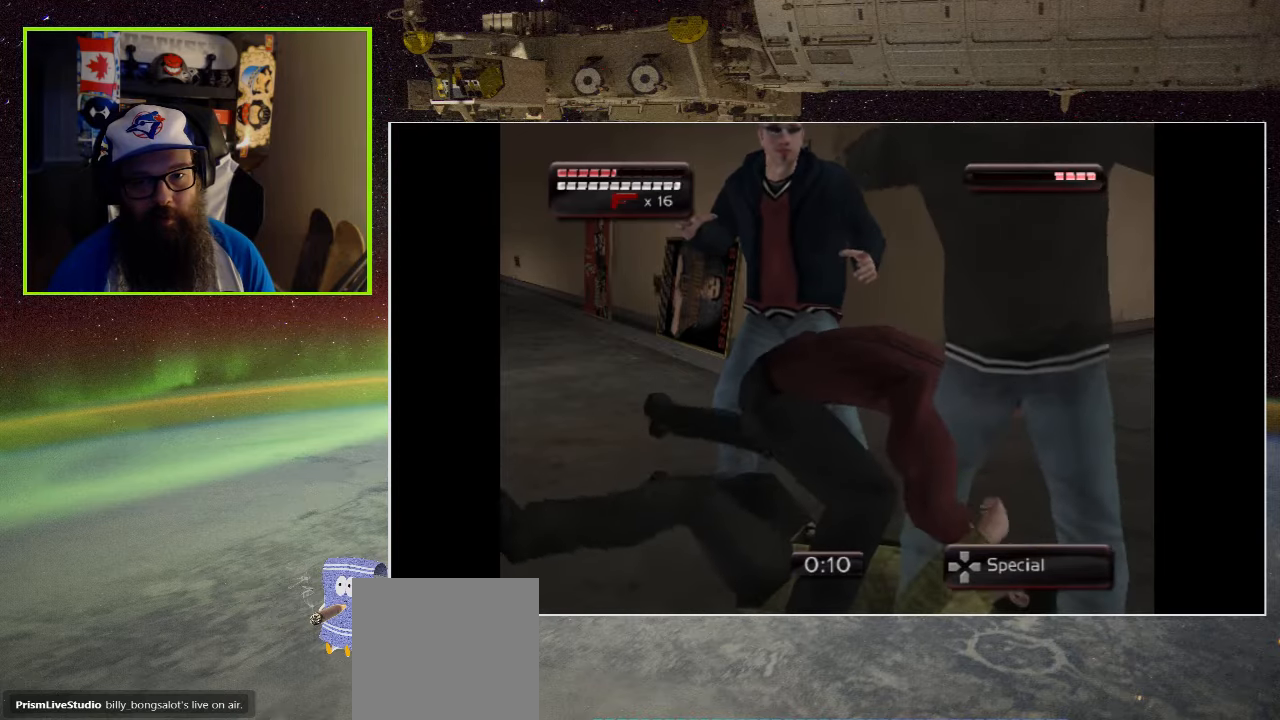
{"buttons": [], "left_stick": "center", "right_stick": "center", "events": [[117, "X", "up"], [183, "X", "down"], [283, "X", "up"], [367, "X", "down"], [467, "X", "up"]]}
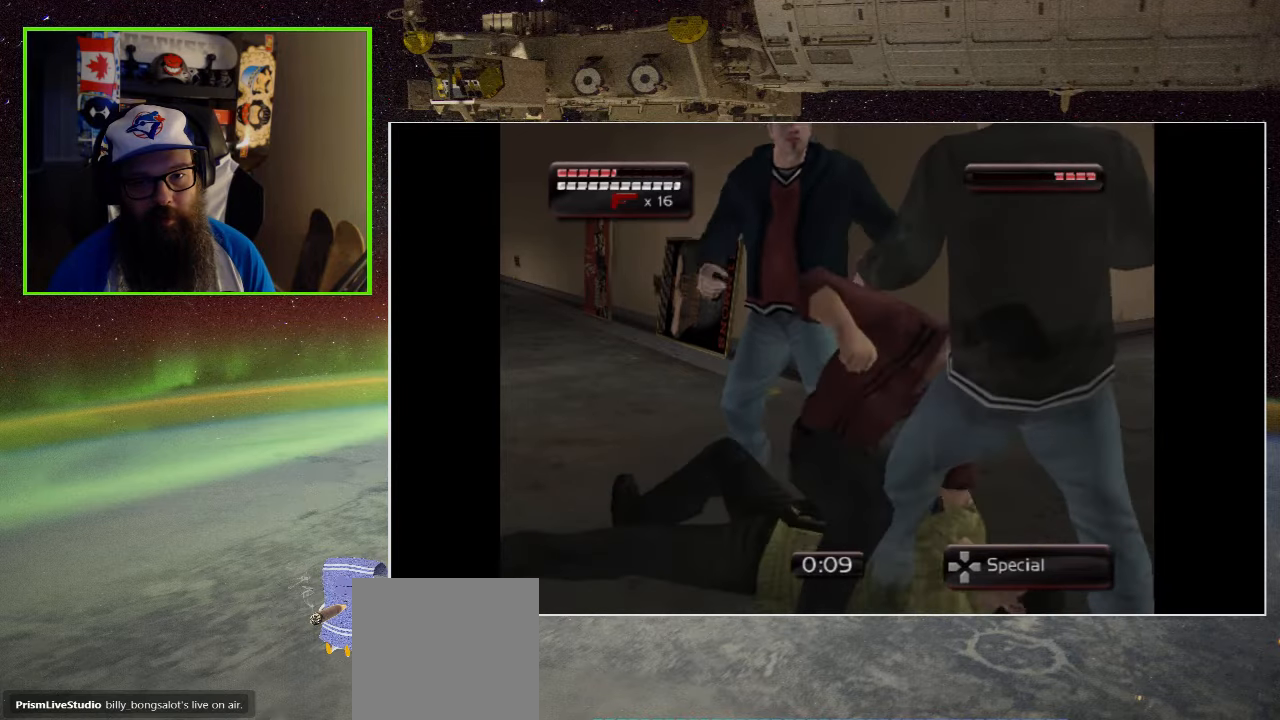
{"buttons": ["X"], "left_stick": "center", "right_stick": "center", "events": [[50, "X", "down"], [150, "X", "up"], [233, "X", "down"], [333, "X", "up"], [400, "X", "down"]]}
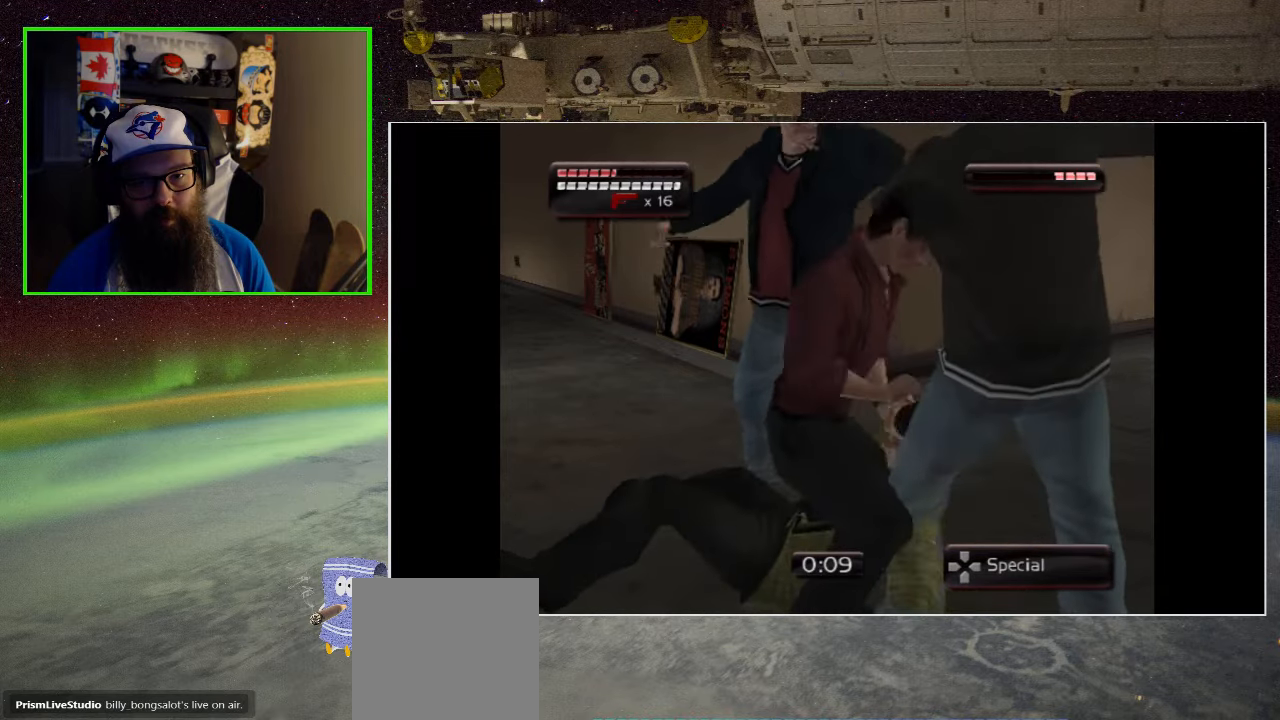
{"buttons": ["X"], "left_stick": "center", "right_stick": "center", "events": [[17, "X", "up"], [83, "X", "down"], [200, "X", "up"], [267, "X", "down"], [417, "X", "up"], [467, "X", "down"]]}
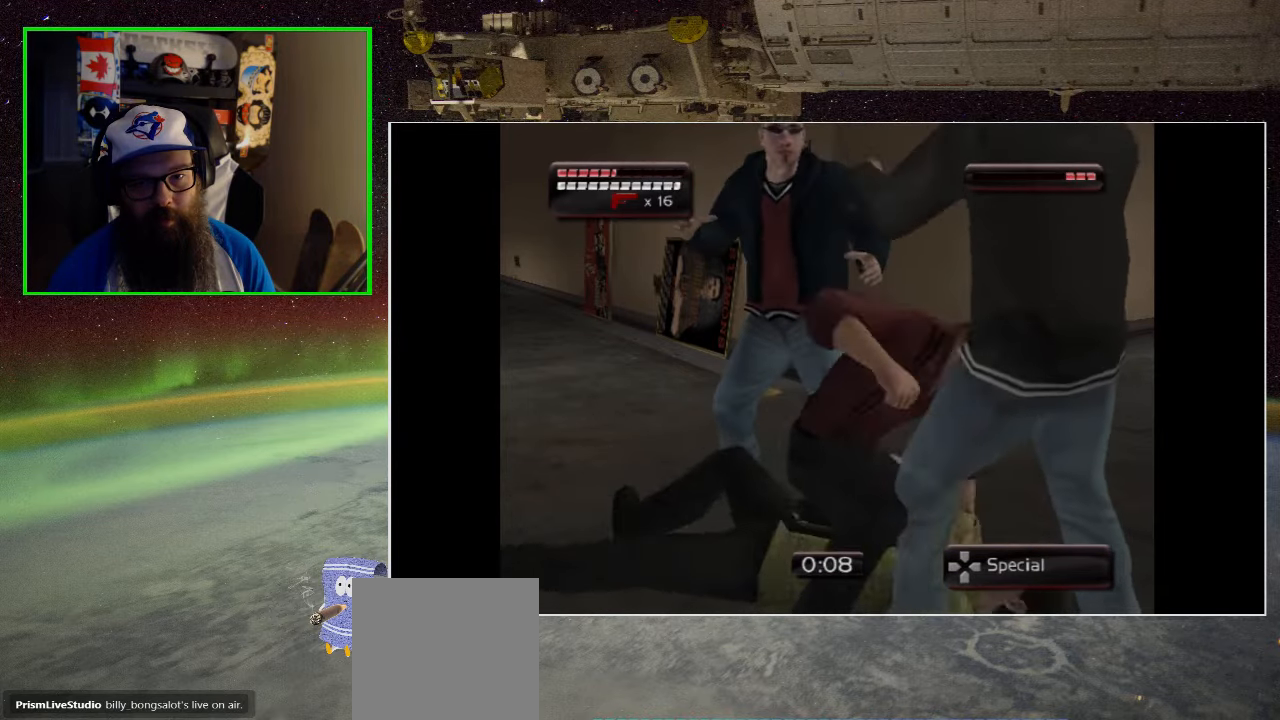
{"buttons": [], "left_stick": "center", "right_stick": "center", "events": [[83, "X", "up"], [150, "X", "down"], [300, "X", "up"], [350, "X", "down"], [483, "X", "up"]]}
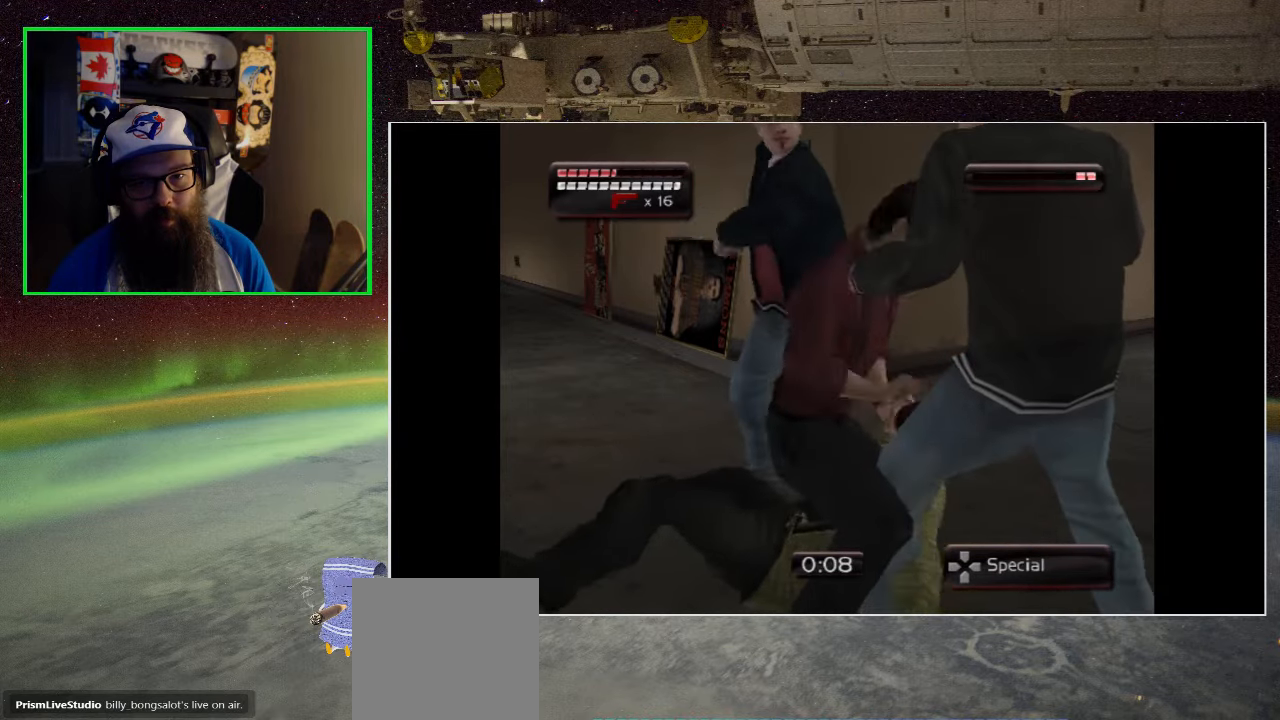
{"buttons": ["X"], "left_stick": "center", "right_stick": "center", "events": [[33, "X", "down"], [150, "X", "up"], [217, "X", "down"], [350, "X", "up"], [400, "X", "down"]]}
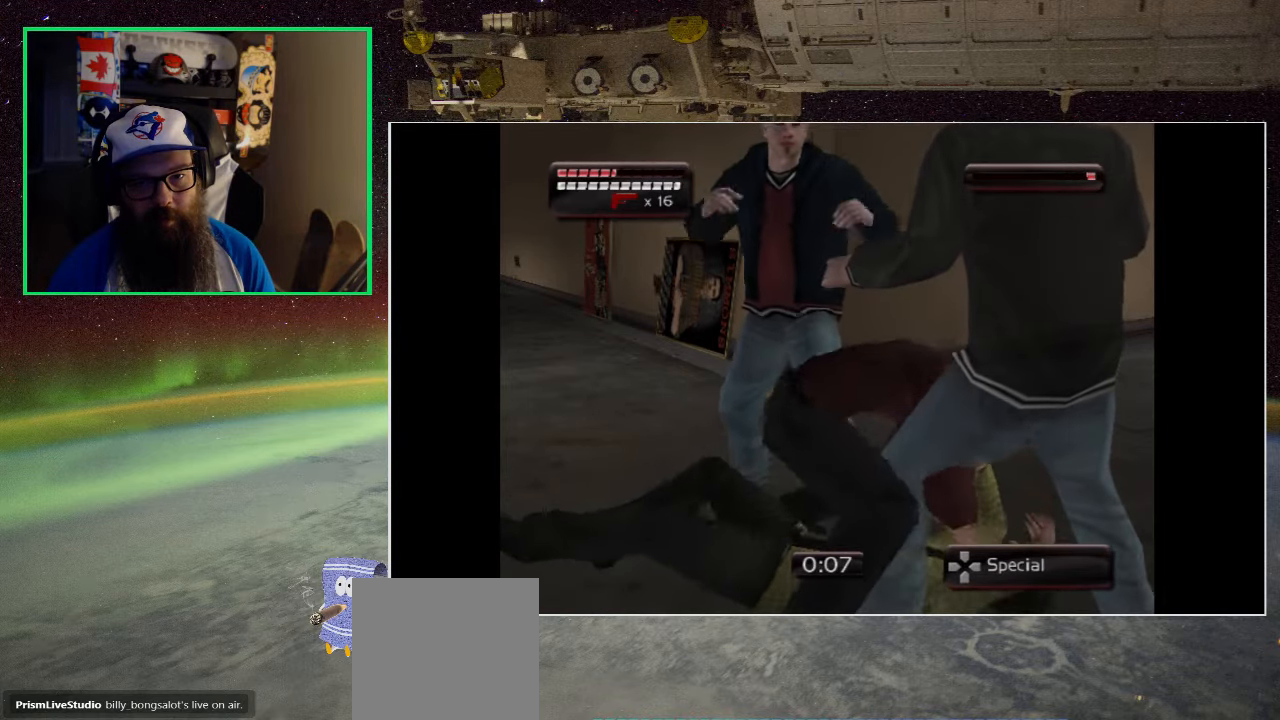
{"buttons": ["X"], "left_stick": "center", "right_stick": "center", "events": [[33, "X", "up"], [100, "X", "down"], [233, "X", "up"], [300, "X", "down"], [417, "X", "up"], [500, "X", "down"]]}
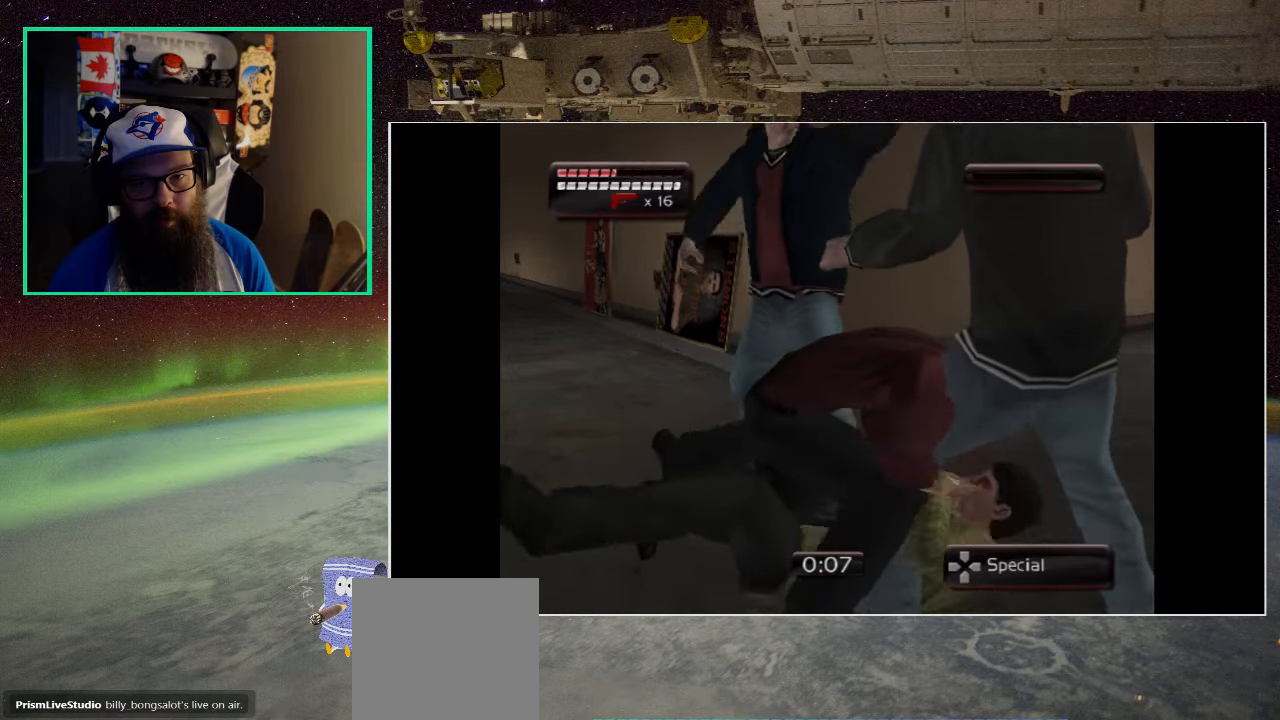
{"buttons": ["X"], "left_stick": "left", "right_stick": "center", "events": [[133, "X", "up"], [200, "X", "down"], [333, "X", "up"], [400, "X", "down"], [450, "left_stick", "left"]]}
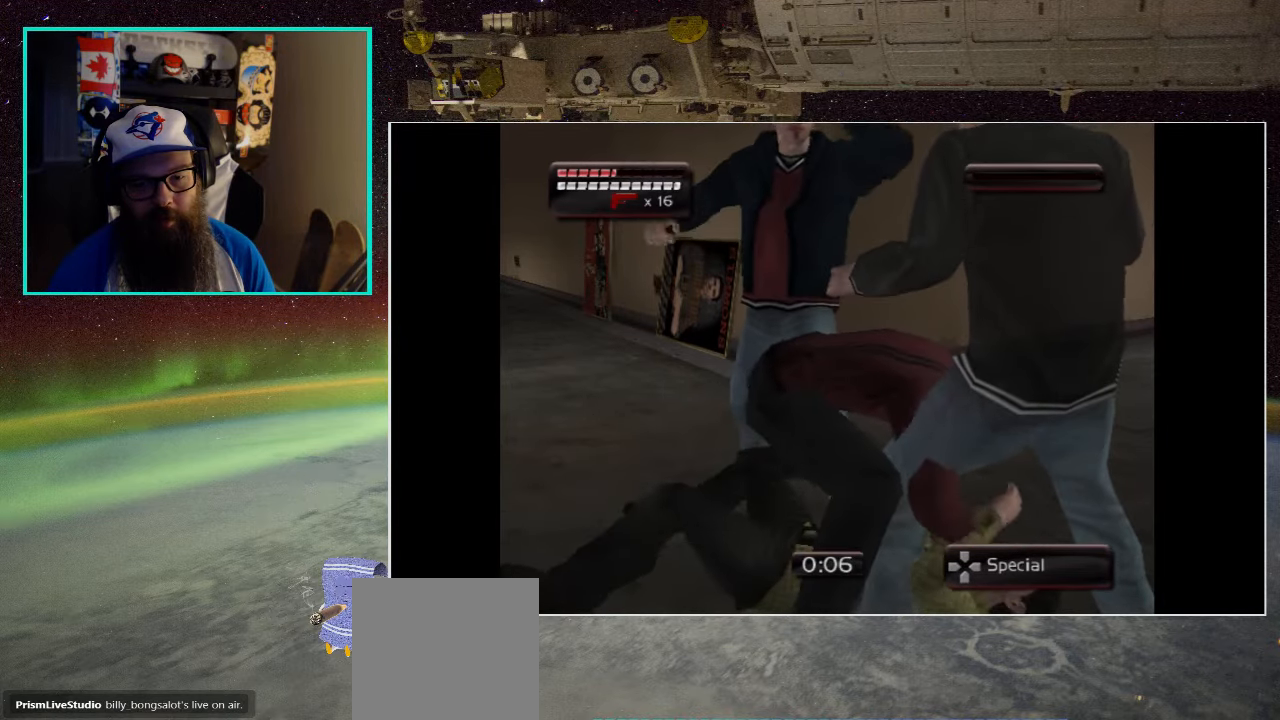
{"buttons": [], "left_stick": "left", "right_stick": "center", "events": [[33, "X", "up"], [100, "X", "down"], [217, "X", "up"]]}
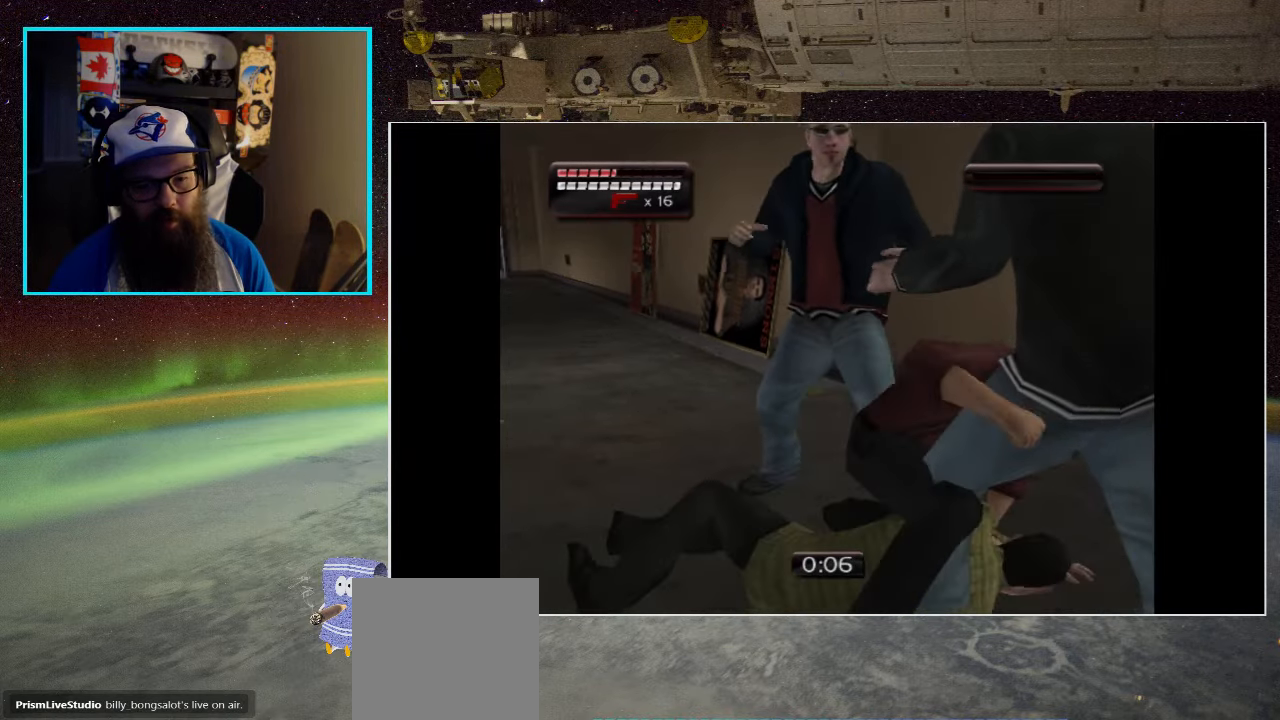
{"buttons": [], "left_stick": "up-left", "right_stick": "center", "events": [[33, "left_stick", "up-left"], [200, "X", "down"], [284, "X", "up"]]}
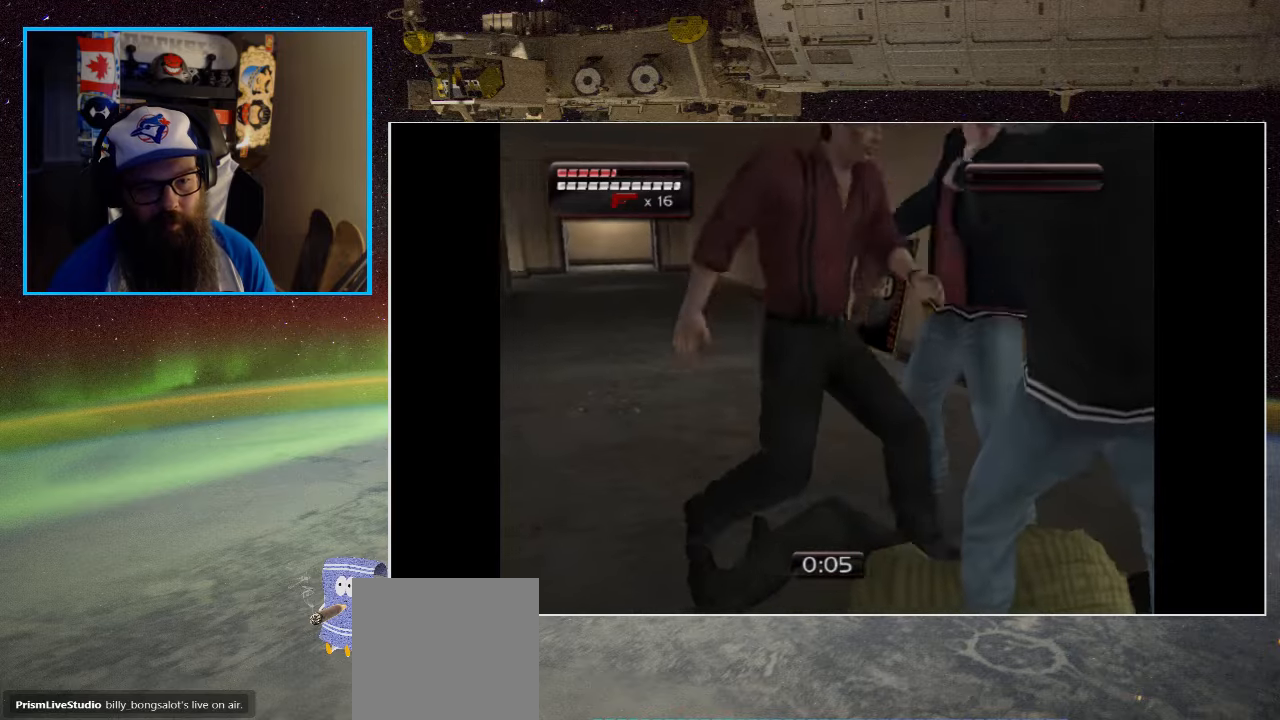
{"buttons": [], "left_stick": "up-left", "right_stick": "center", "events": [[17, "A", "down"], [84, "A", "up"], [200, "A", "down"], [250, "A", "up"]]}
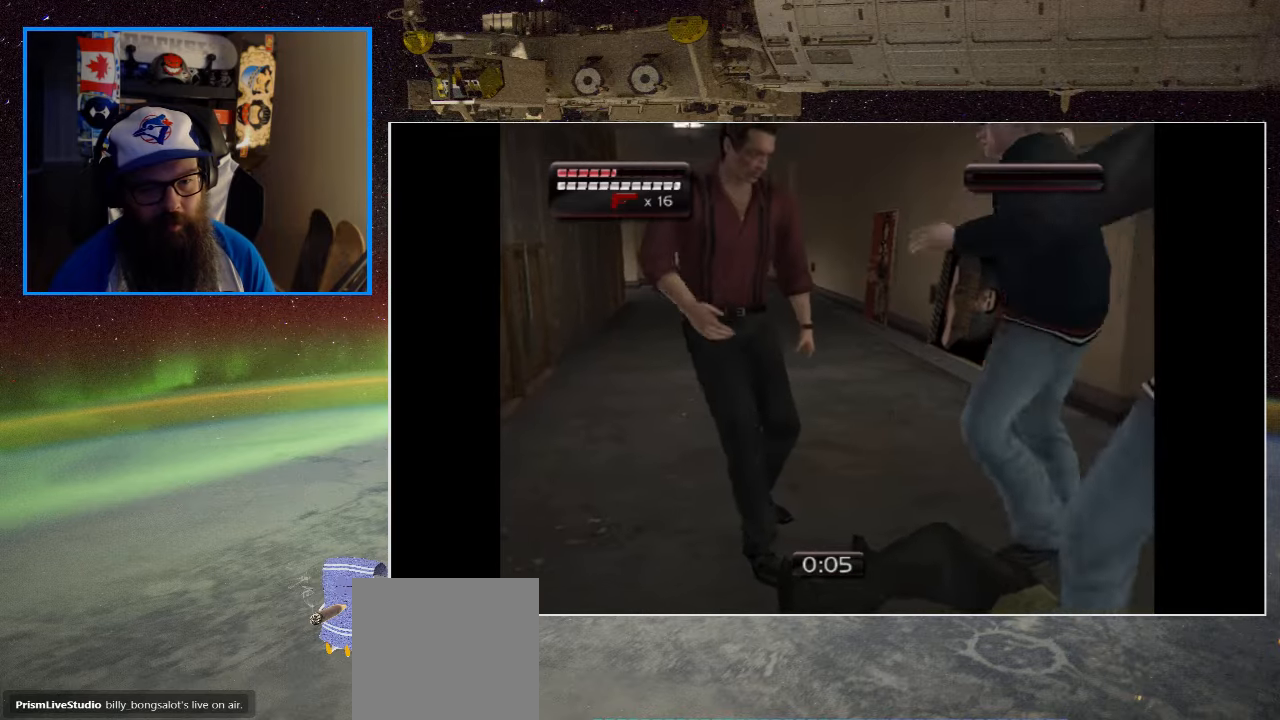
{"buttons": [], "left_stick": "up", "right_stick": "center", "events": [[467, "left_stick", "up"]]}
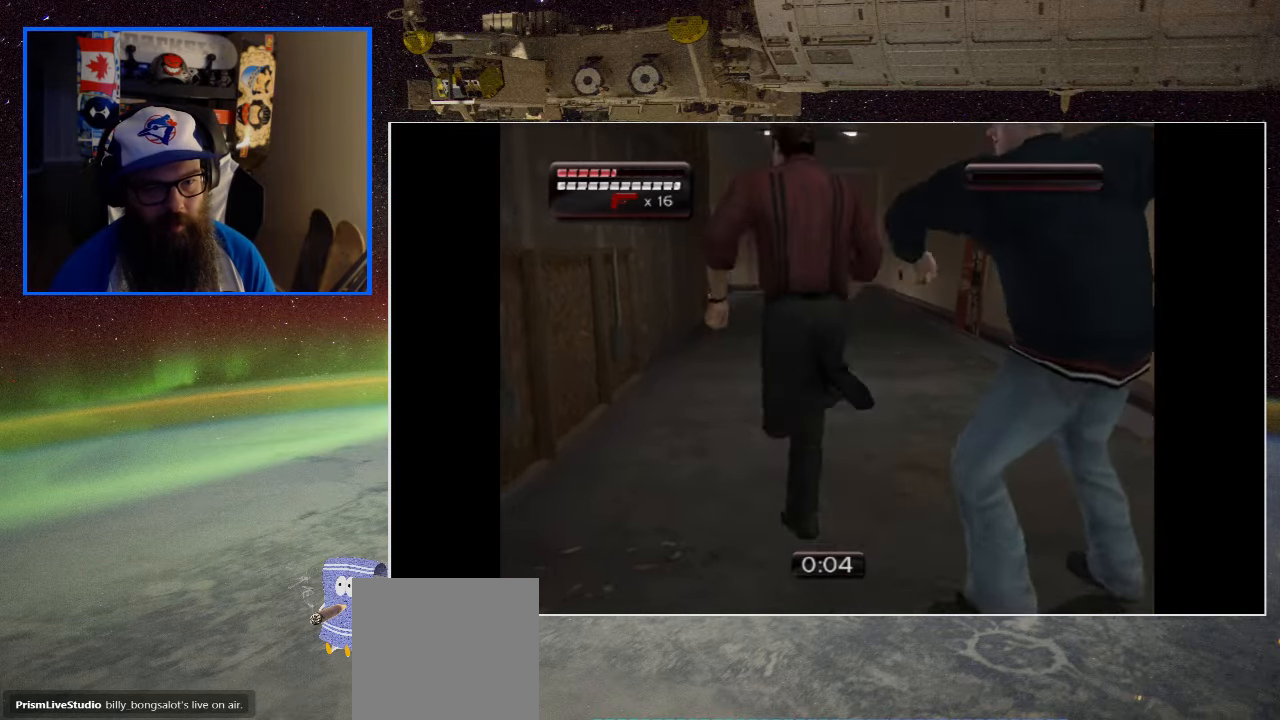
{"buttons": [], "left_stick": "up", "right_stick": "center", "events": []}
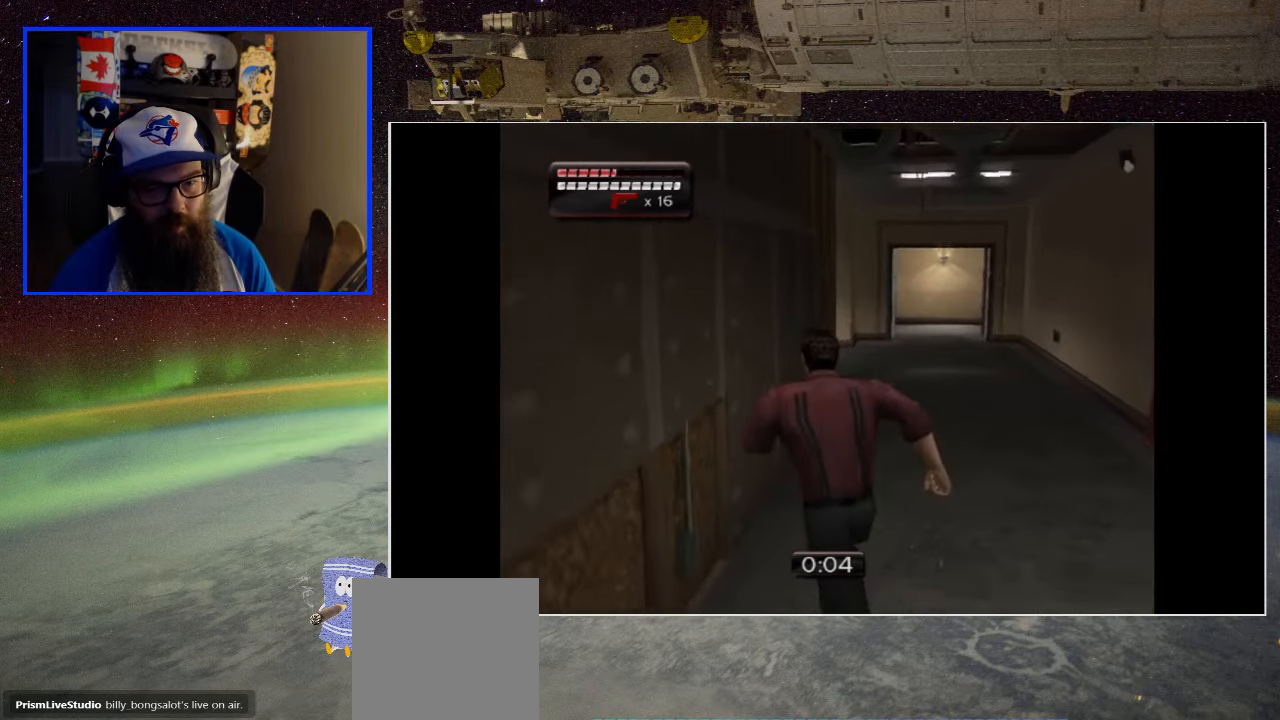
{"buttons": [], "left_stick": "up", "right_stick": "center", "events": []}
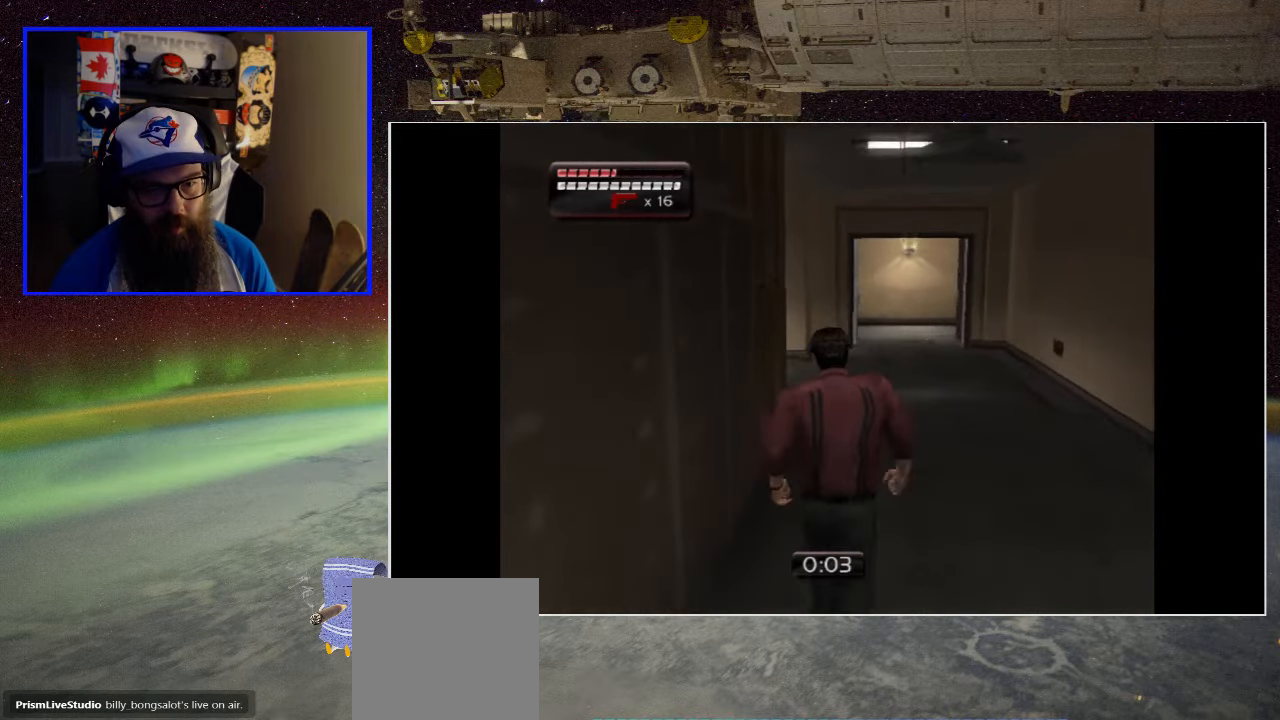
{"buttons": [], "left_stick": "up", "right_stick": "center", "events": []}
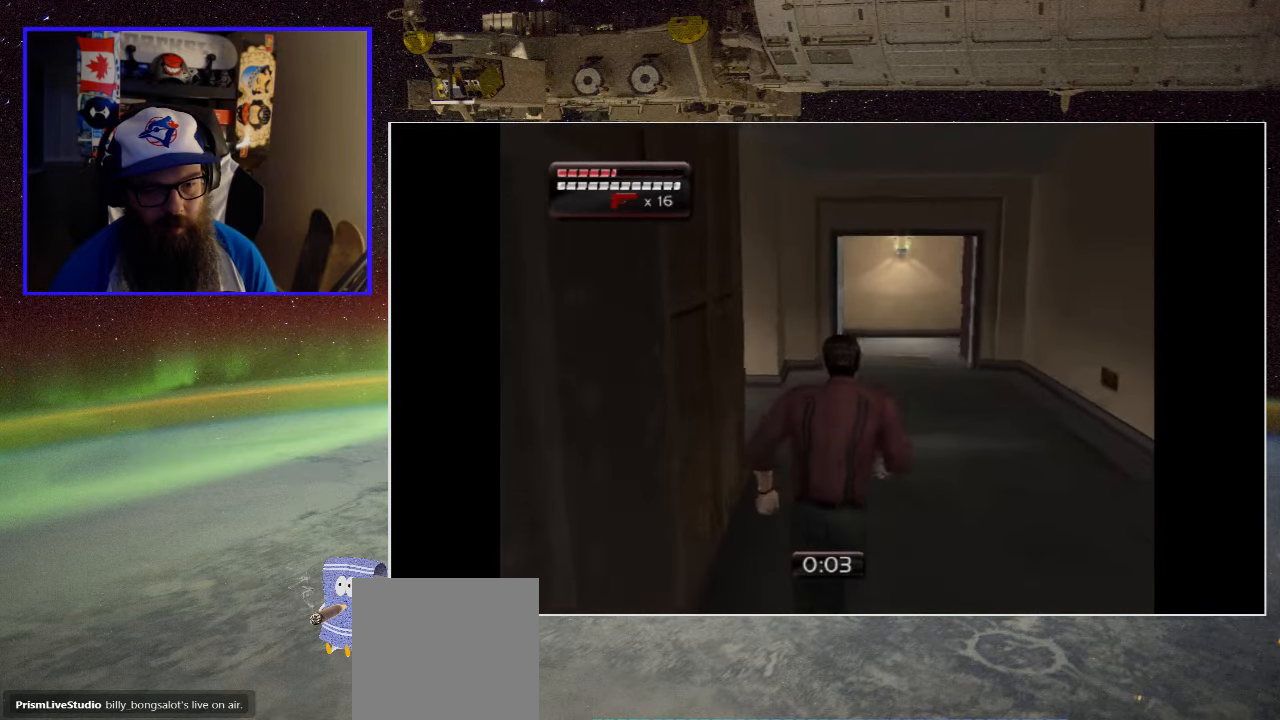
{"buttons": [], "left_stick": "up", "right_stick": "center", "events": []}
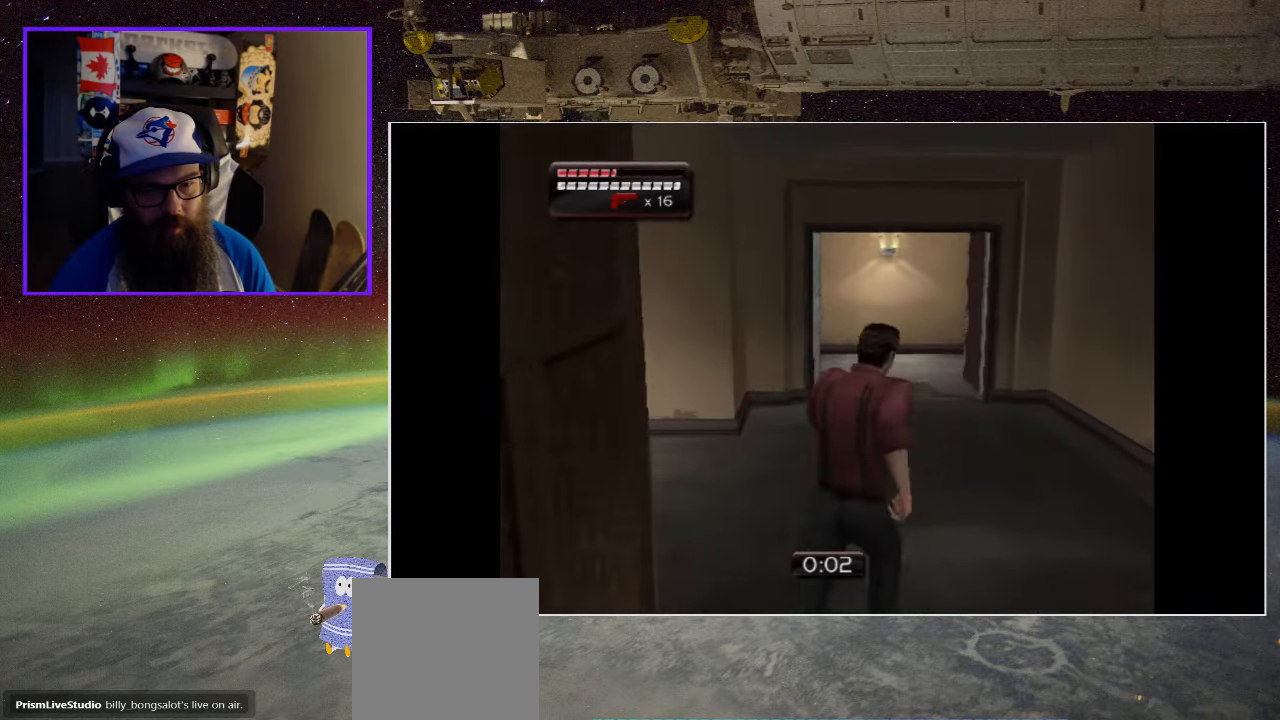
{"buttons": [], "left_stick": "up", "right_stick": "center", "events": []}
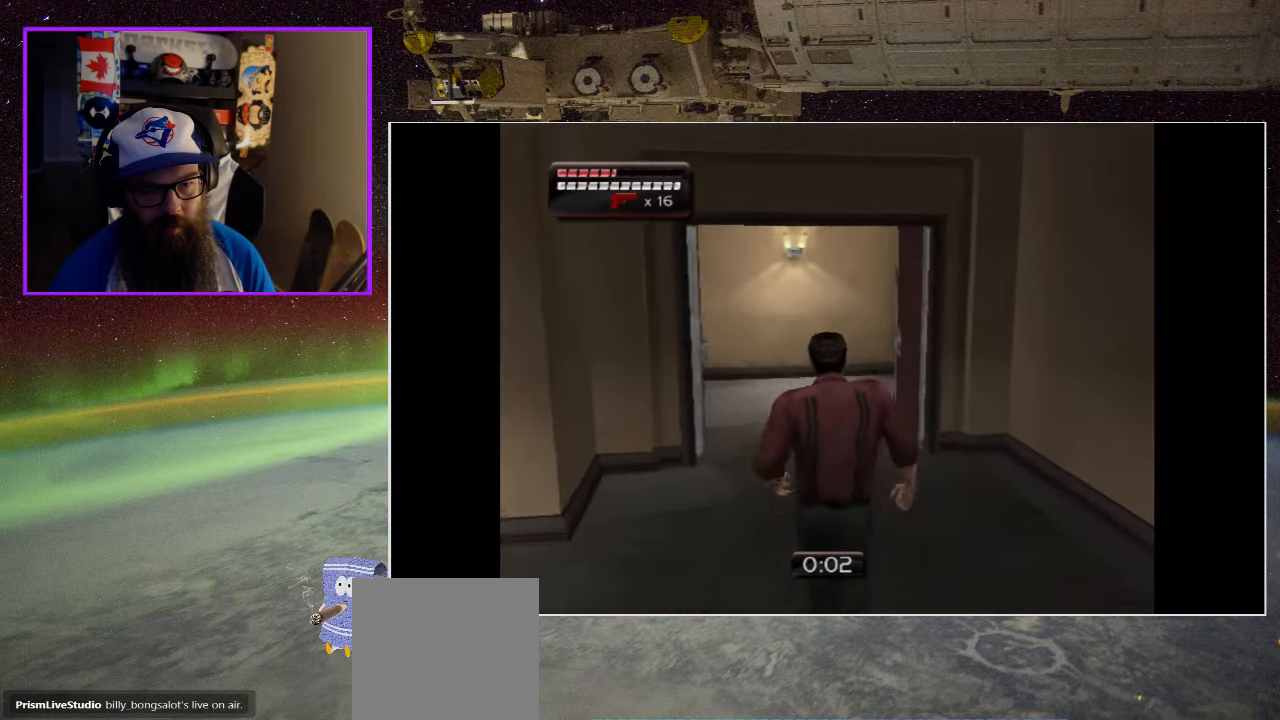
{"buttons": [], "left_stick": "up", "right_stick": "center", "events": []}
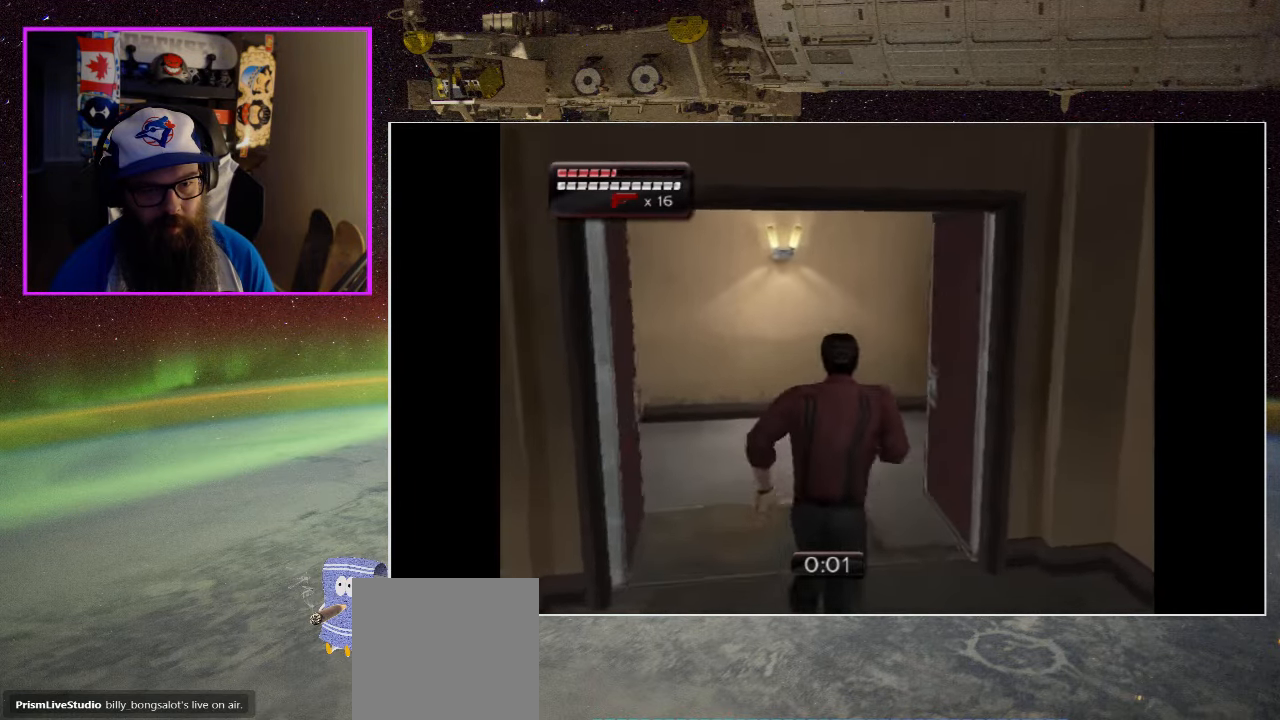
{"buttons": [], "left_stick": "up", "right_stick": "center", "events": []}
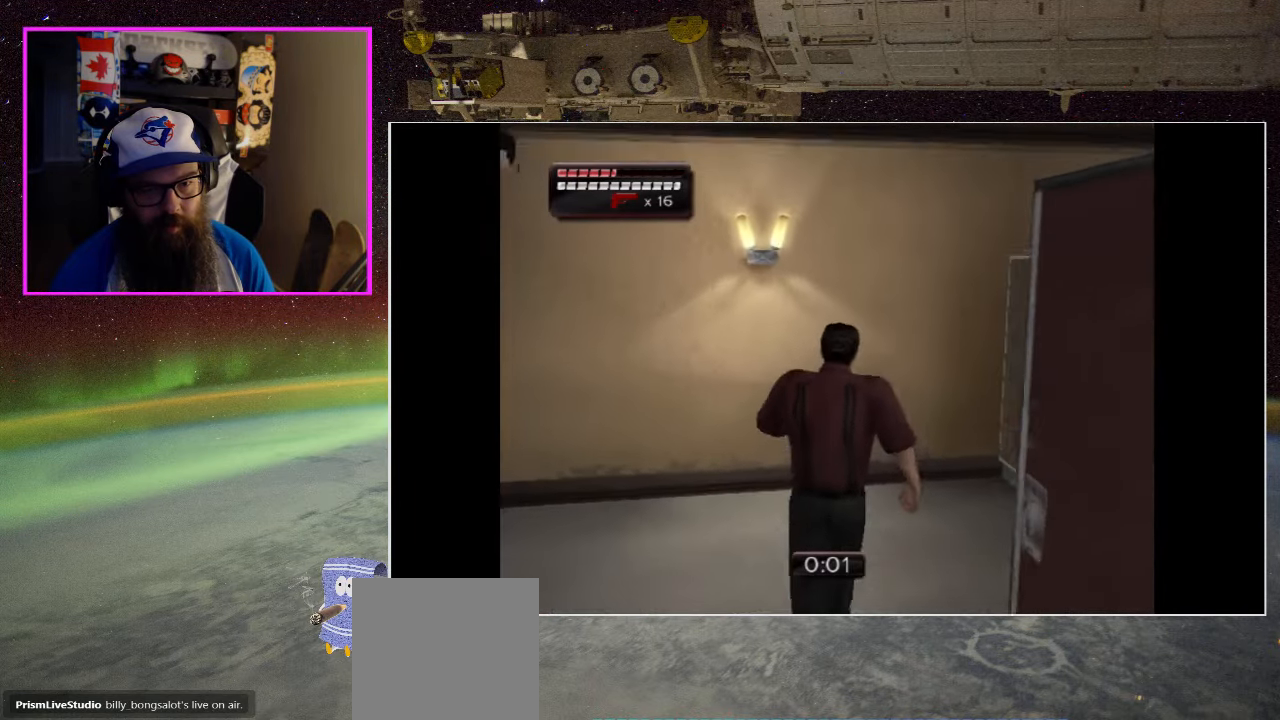
{"buttons": [], "left_stick": "up", "right_stick": "center", "events": []}
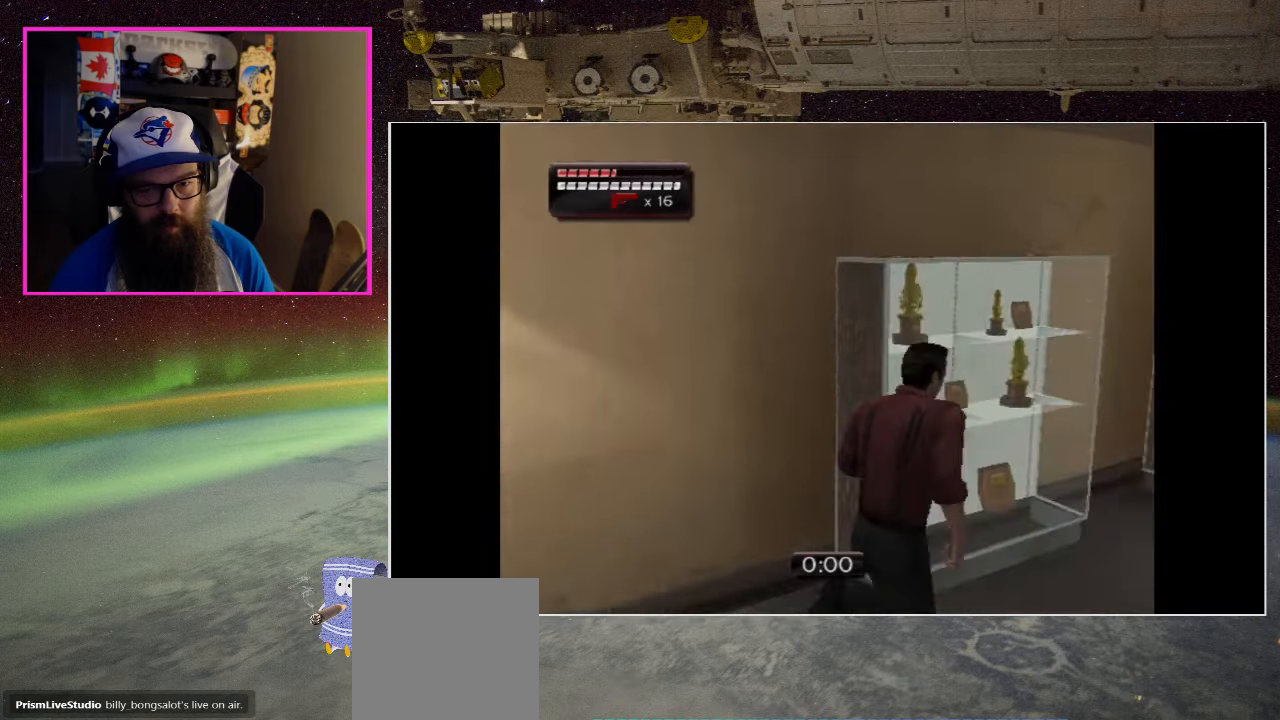
{"buttons": [], "left_stick": "up", "right_stick": "center", "events": []}
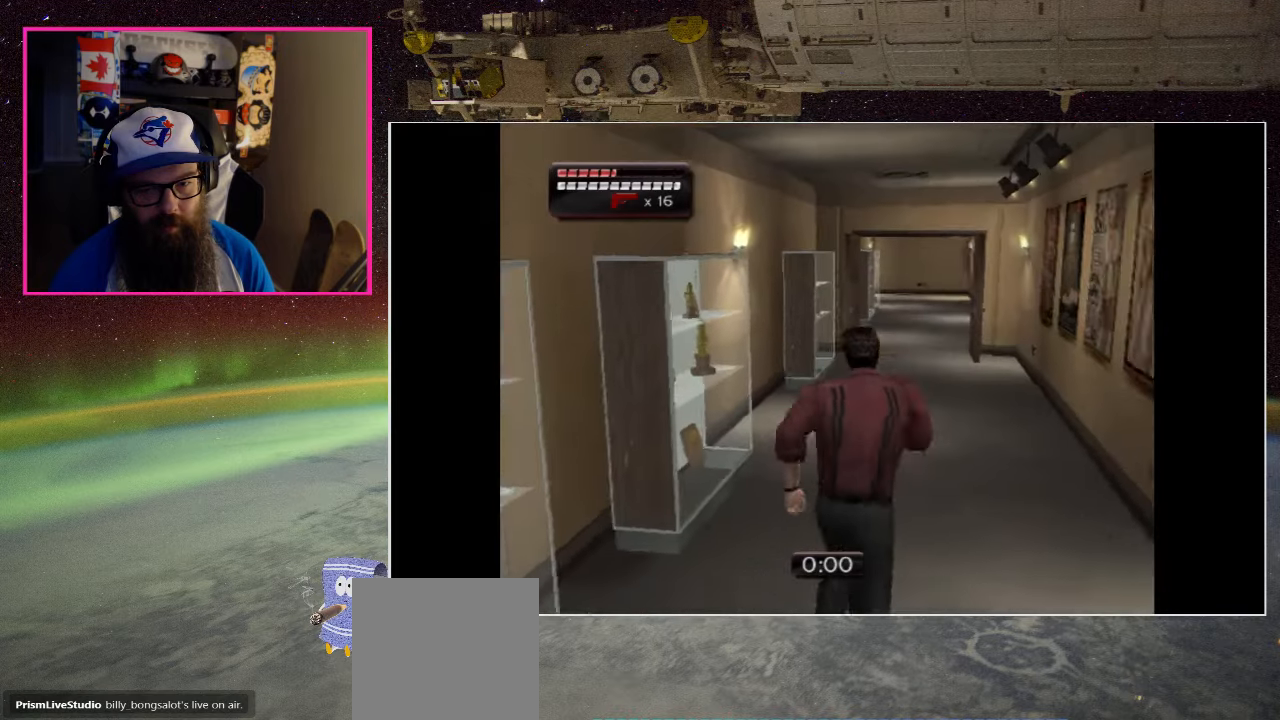
{"buttons": [], "left_stick": "up", "right_stick": "center", "events": []}
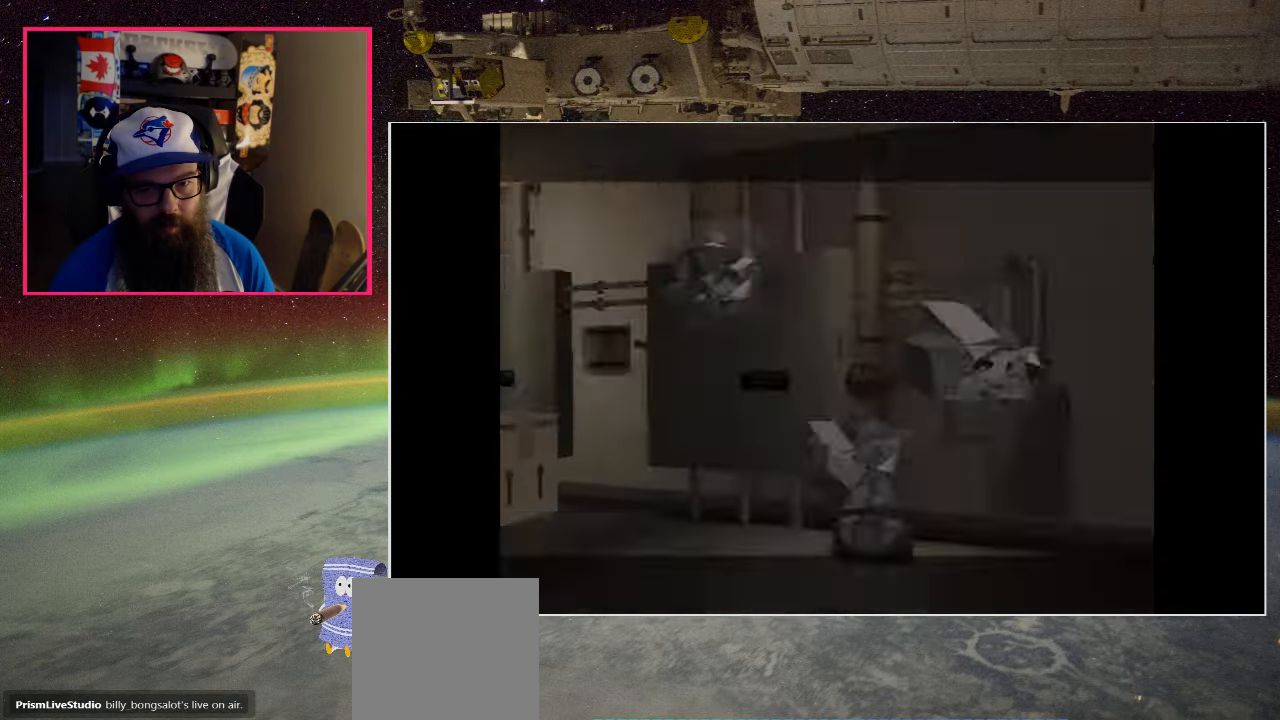
{"buttons": [], "left_stick": "up", "right_stick": "center", "events": []}
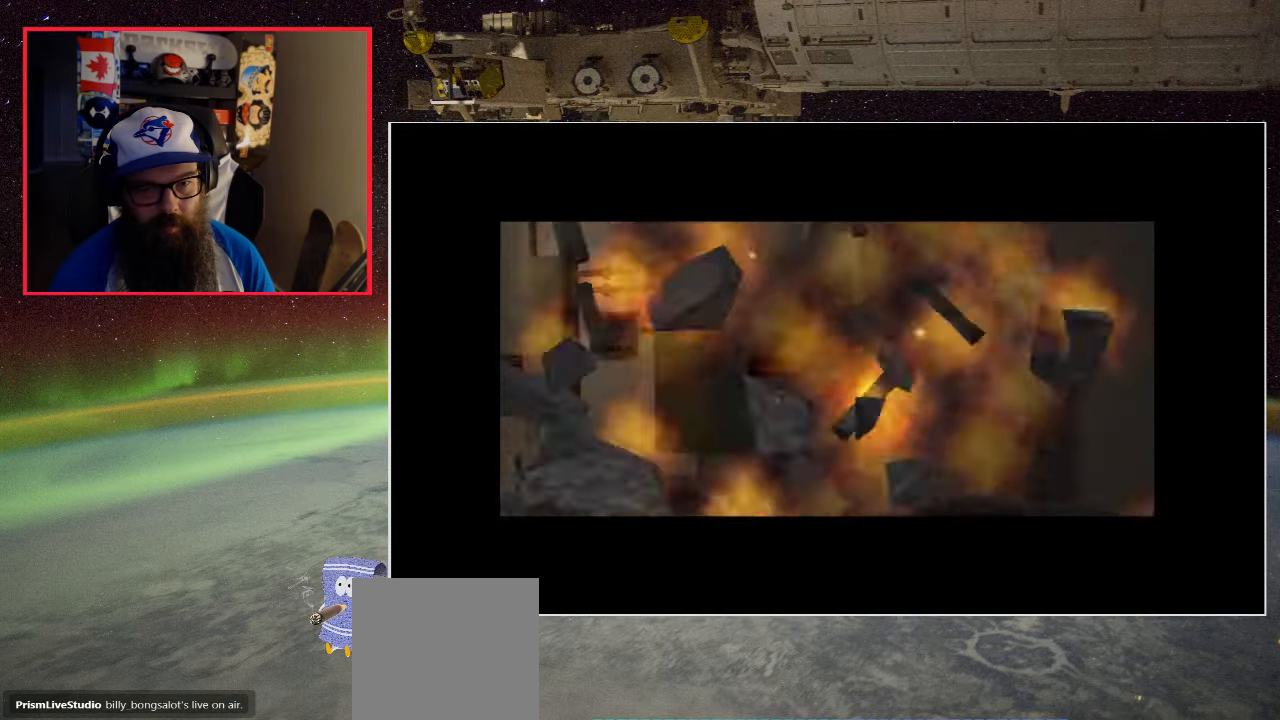
{"buttons": [], "left_stick": "center", "right_stick": "center", "events": [[283, "left_stick", "center"]]}